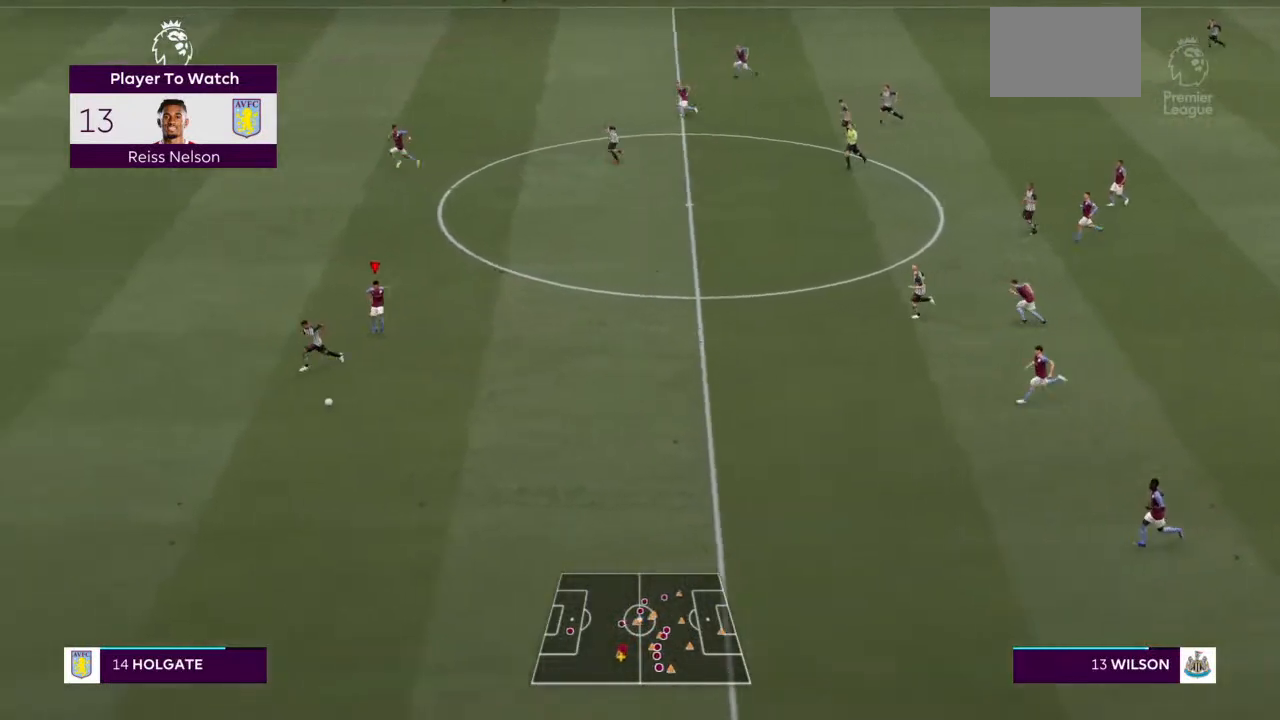
Gameplay with a controller (PlayStation layout); each line is a JSON object with the inputs held at the frame after it. "events" lists button and stick changes between this image and that frame as [ms after this image, input, new state], when the widget could be followed in between. Not read: L3 R3.
{"buttons": ["TRIANGLE", "R2"], "left_stick": "left", "right_stick": "center", "events": []}
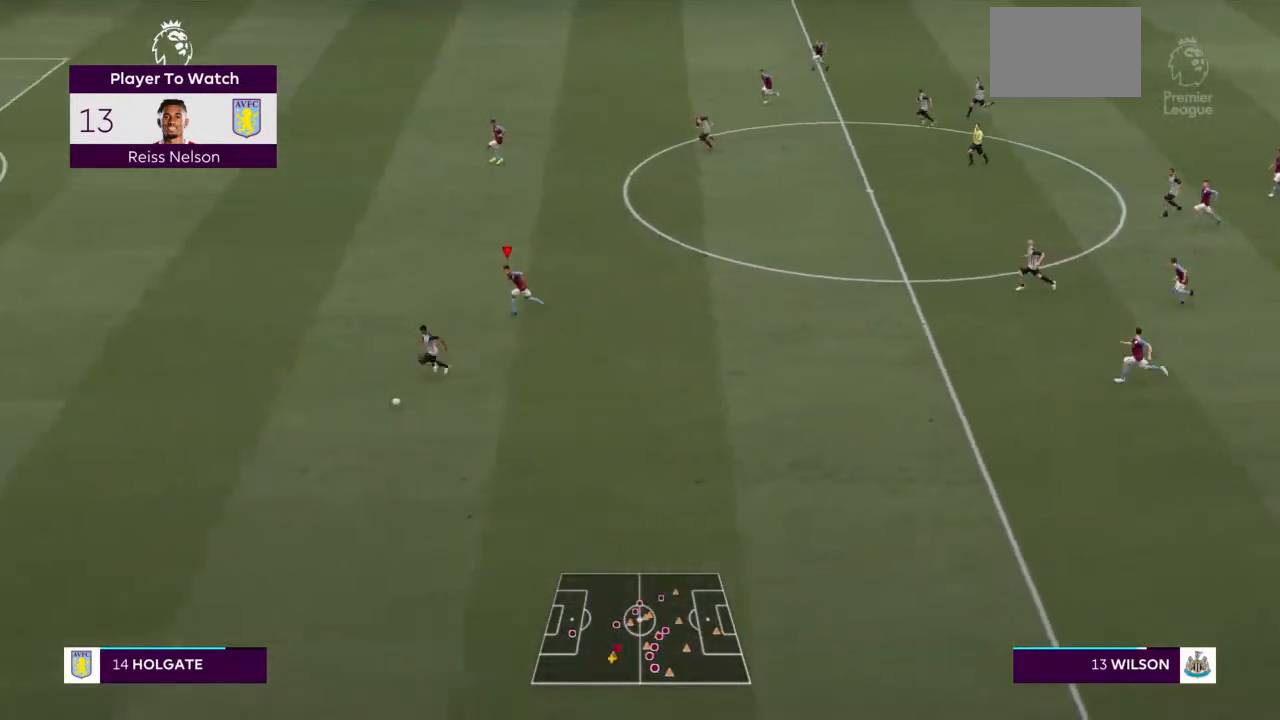
{"buttons": ["R2"], "left_stick": "left", "right_stick": "center", "events": [[67, "TRIANGLE", "up"]]}
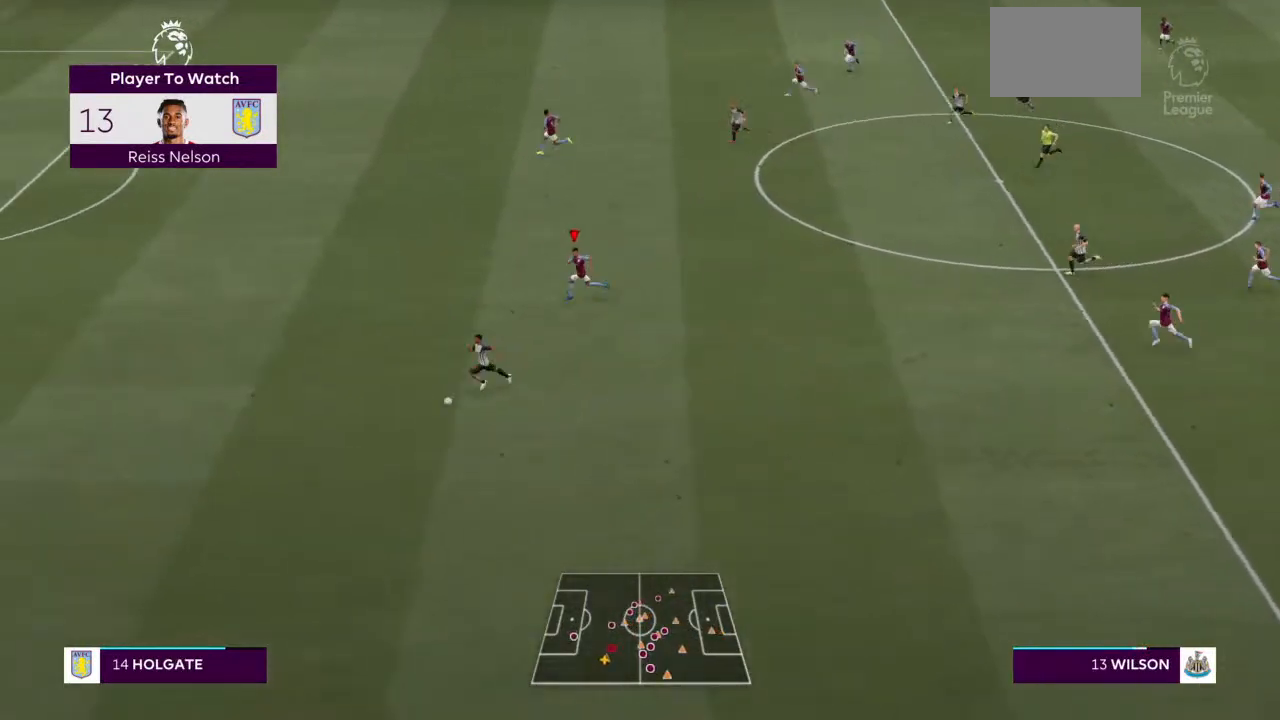
{"buttons": ["R2"], "left_stick": "left", "right_stick": "center", "events": []}
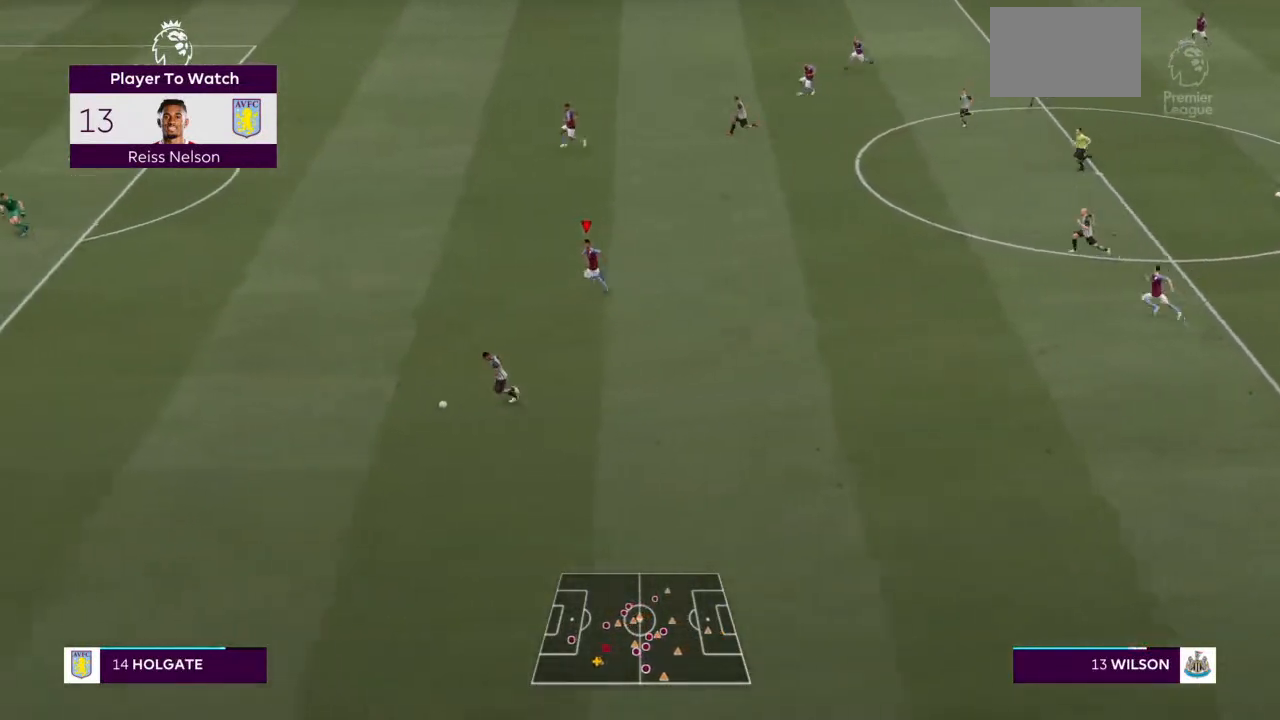
{"buttons": ["R2"], "left_stick": "left", "right_stick": "center", "events": []}
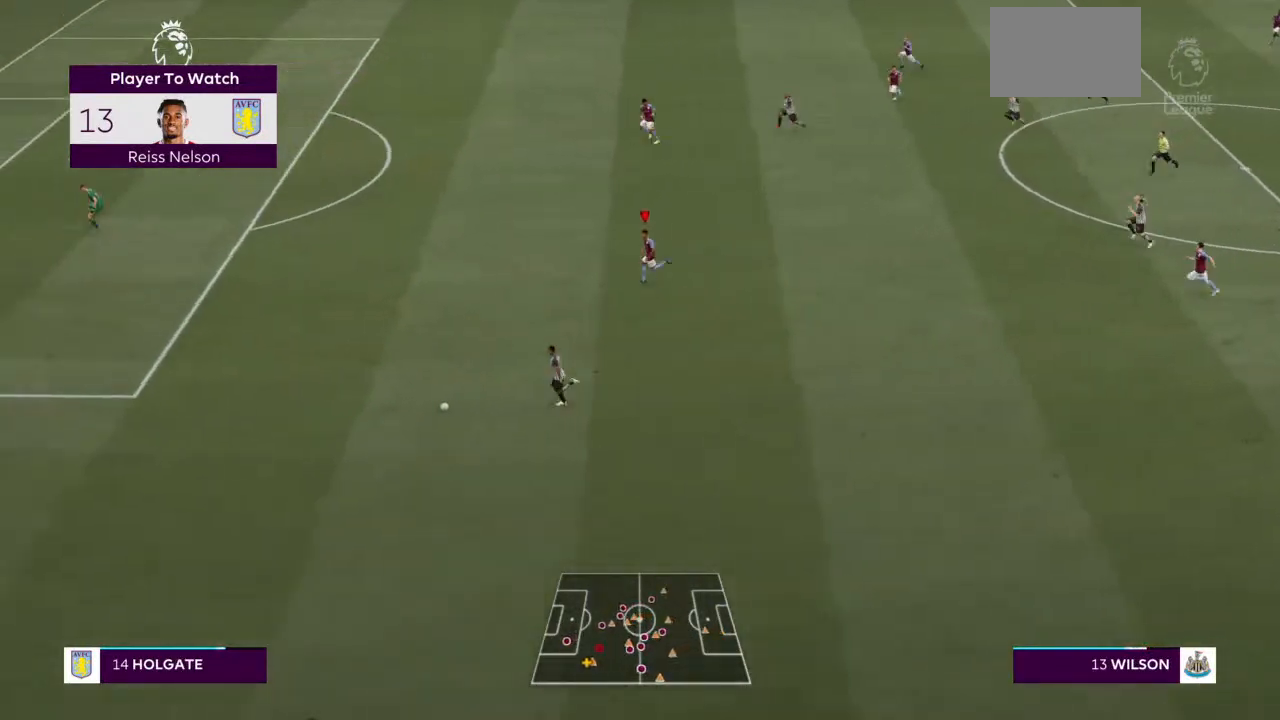
{"buttons": ["R2"], "left_stick": "left", "right_stick": "center", "events": []}
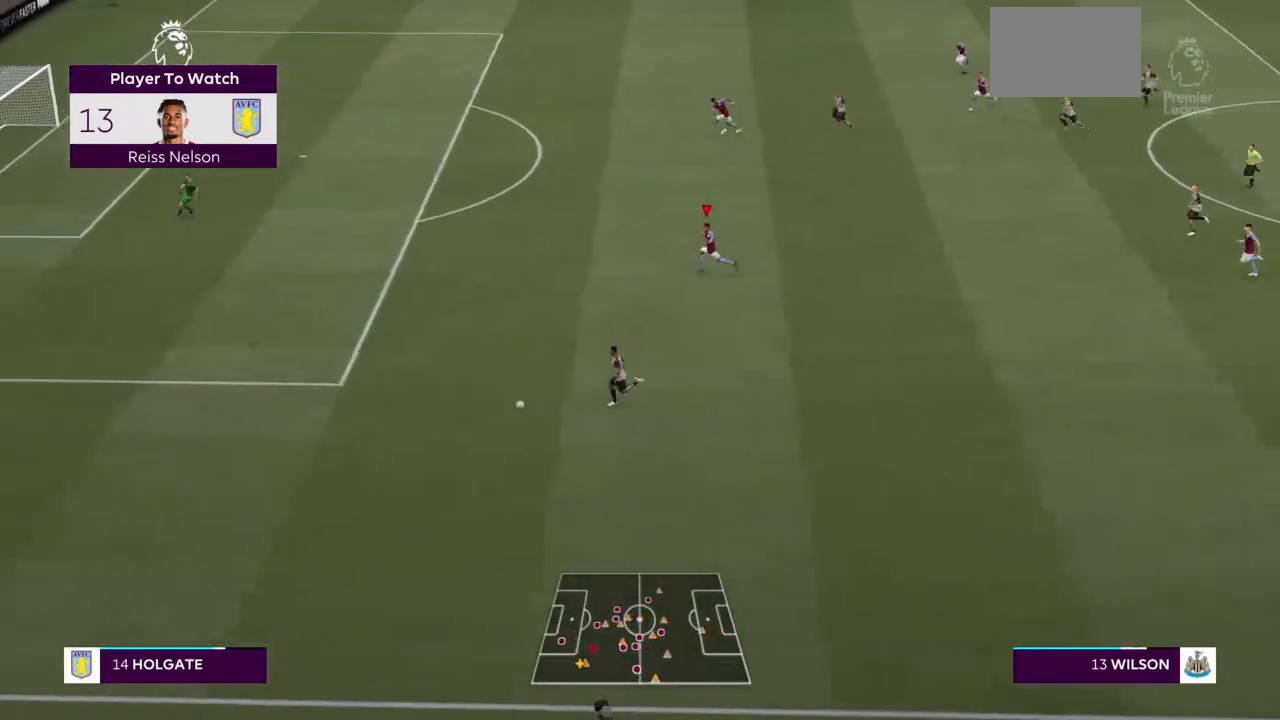
{"buttons": ["R2"], "left_stick": "left", "right_stick": "center", "events": []}
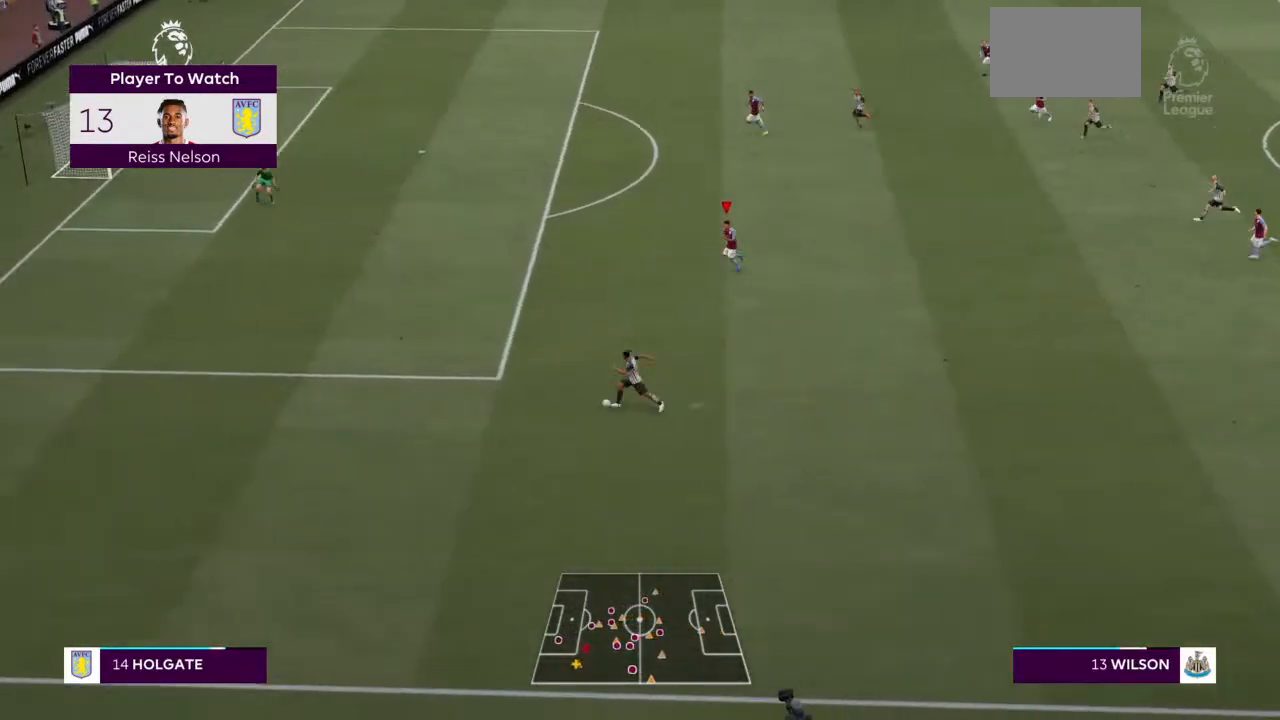
{"buttons": ["R2"], "left_stick": "left", "right_stick": "center", "events": []}
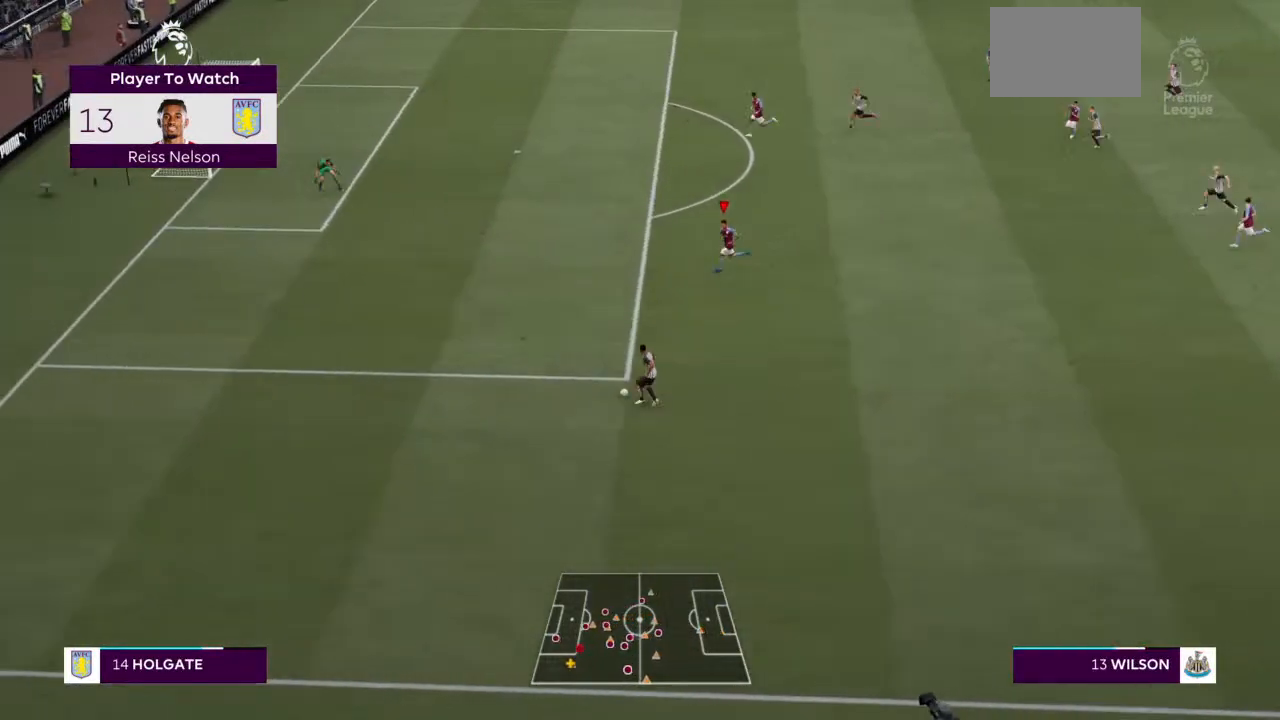
{"buttons": ["R2"], "left_stick": "left", "right_stick": "center", "events": []}
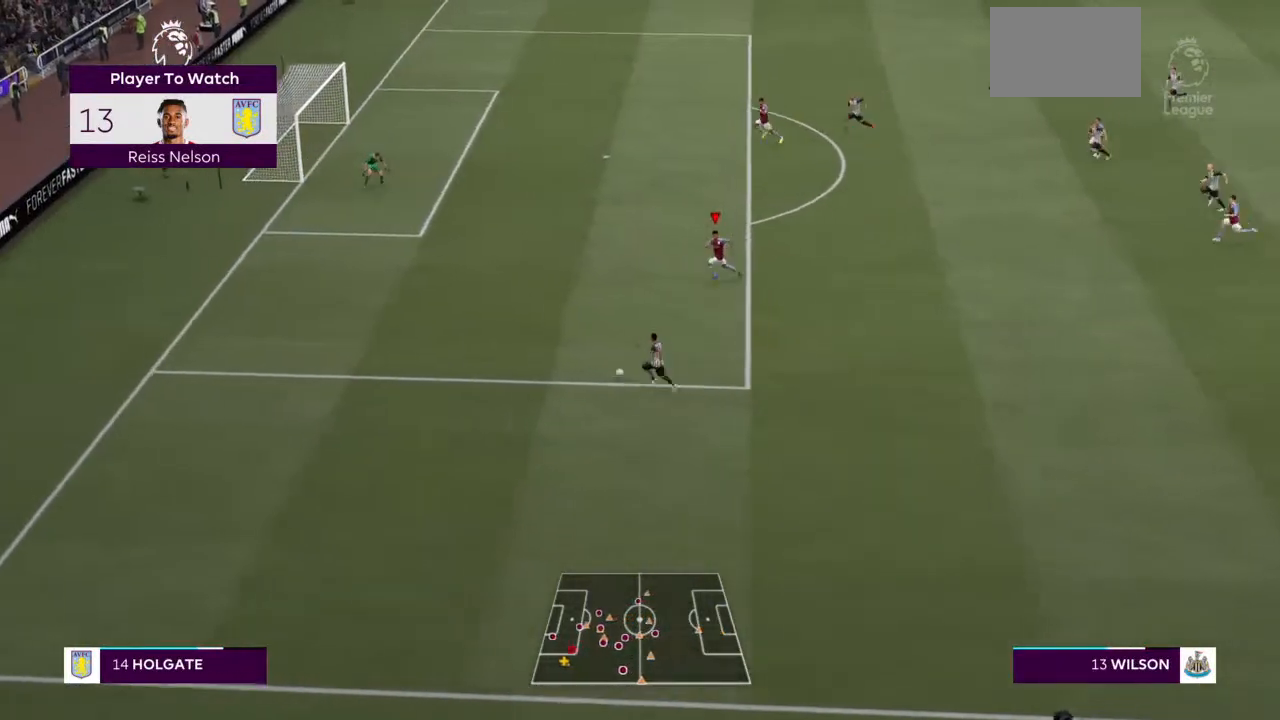
{"buttons": ["R2"], "left_stick": "left", "right_stick": "center", "events": []}
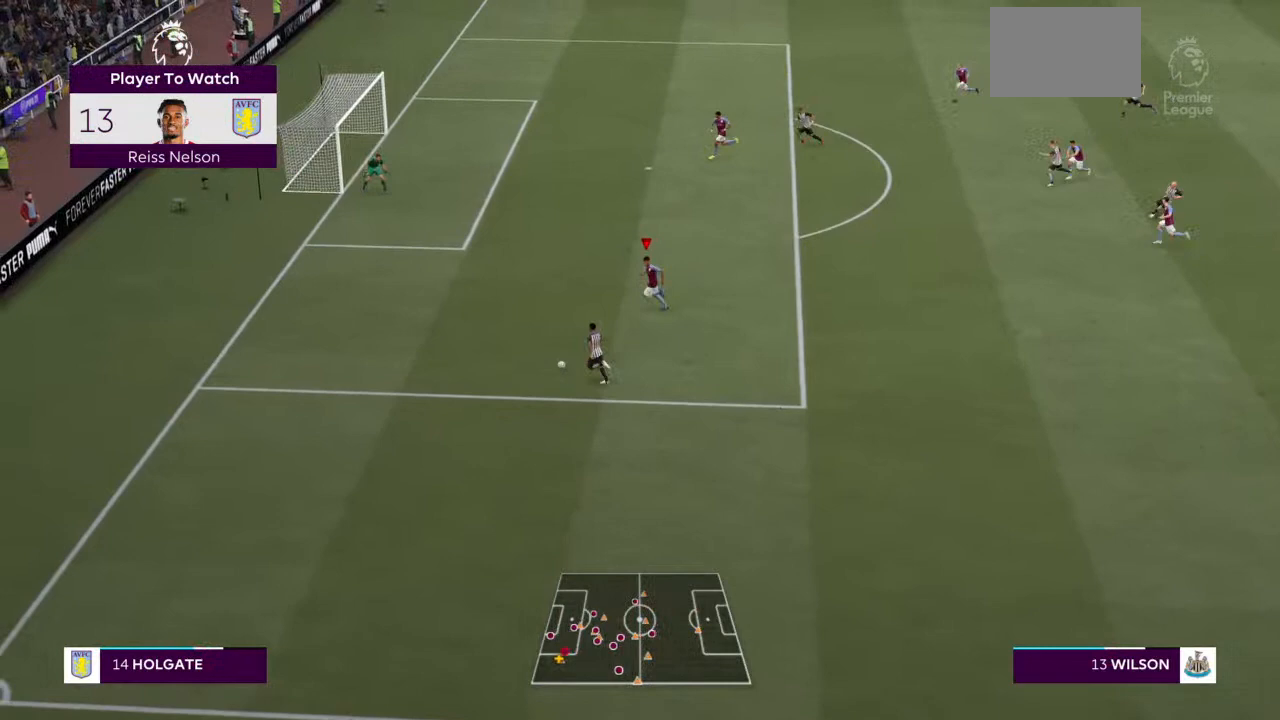
{"buttons": ["L2", "R2"], "left_stick": "up-left", "right_stick": "center", "events": [[300, "L2", "down"], [300, "left_stick", "up-left"]]}
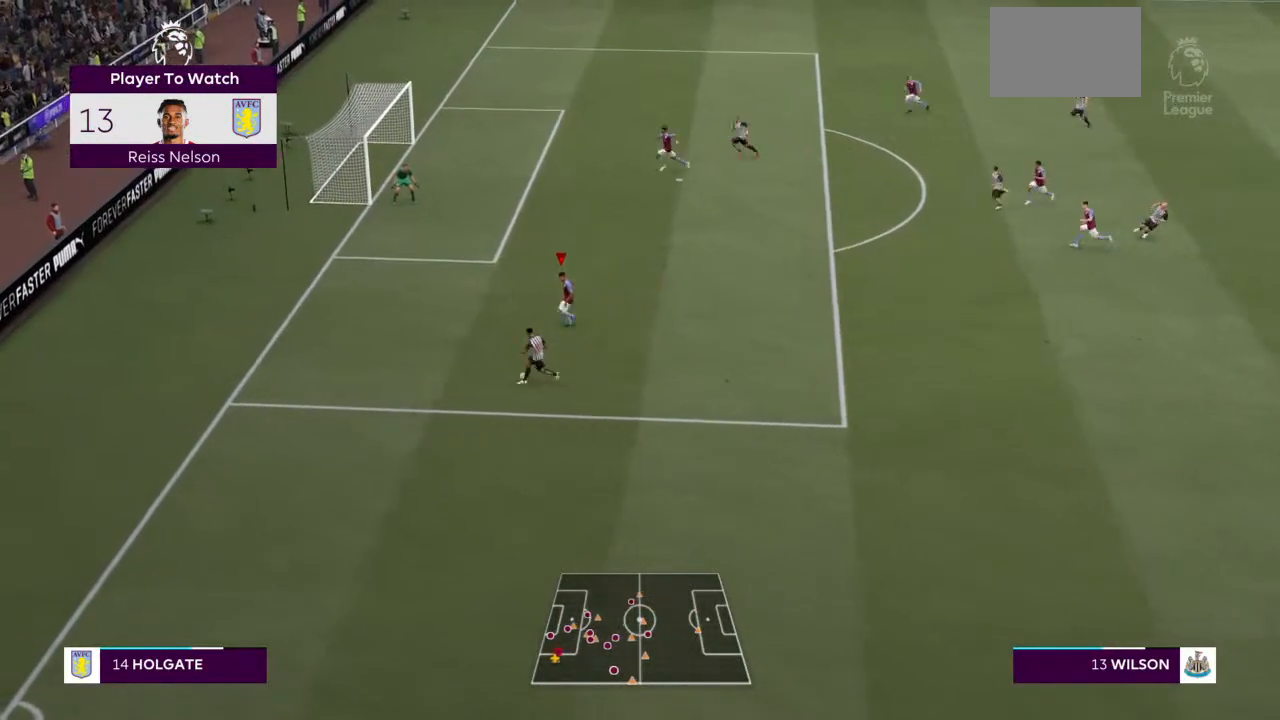
{"buttons": ["L2", "R2"], "left_stick": "down-left", "right_stick": "center", "events": [[367, "left_stick", "down-left"]]}
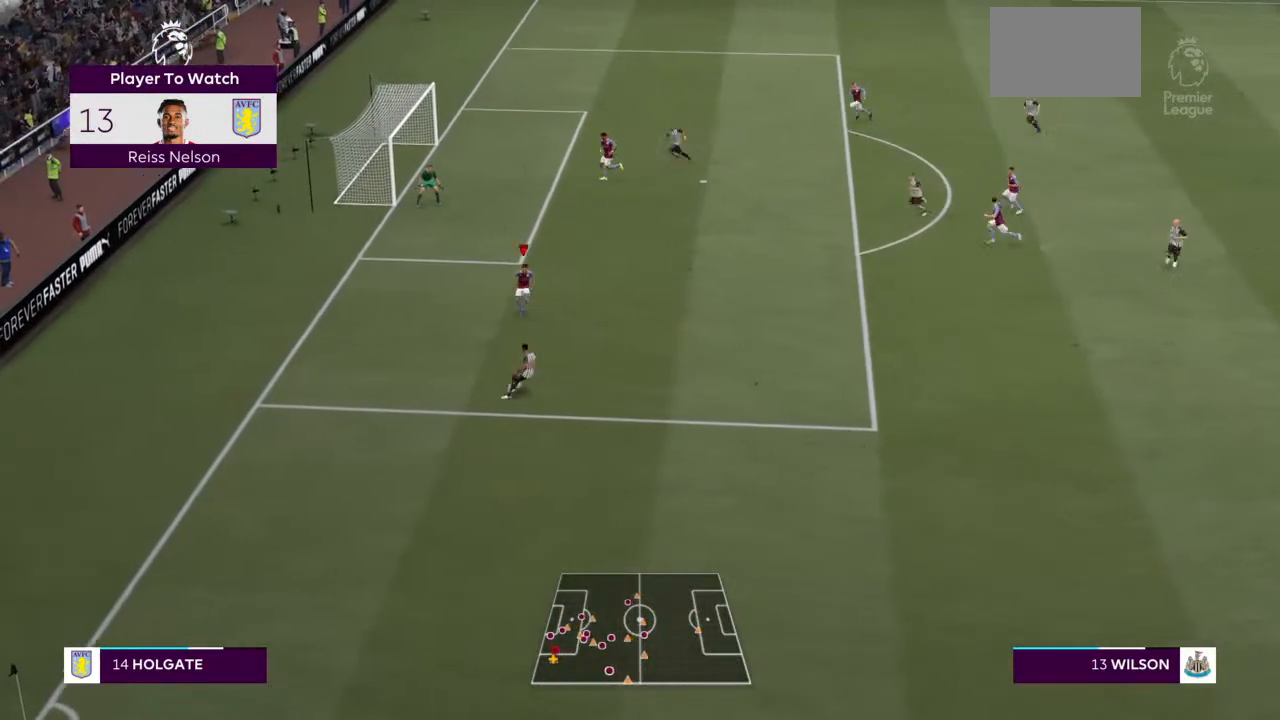
{"buttons": ["L2", "R2"], "left_stick": "center", "right_stick": "center"}
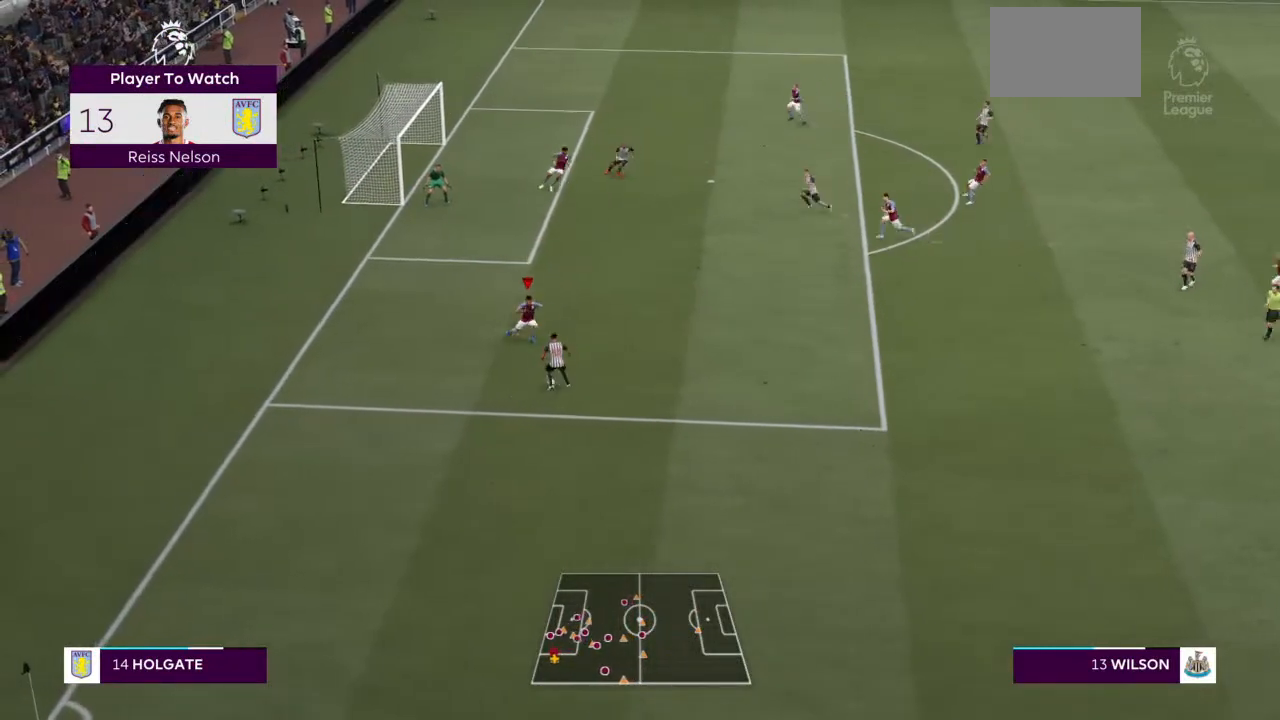
{"buttons": ["L2", "R2"], "left_stick": "center", "right_stick": "center", "events": []}
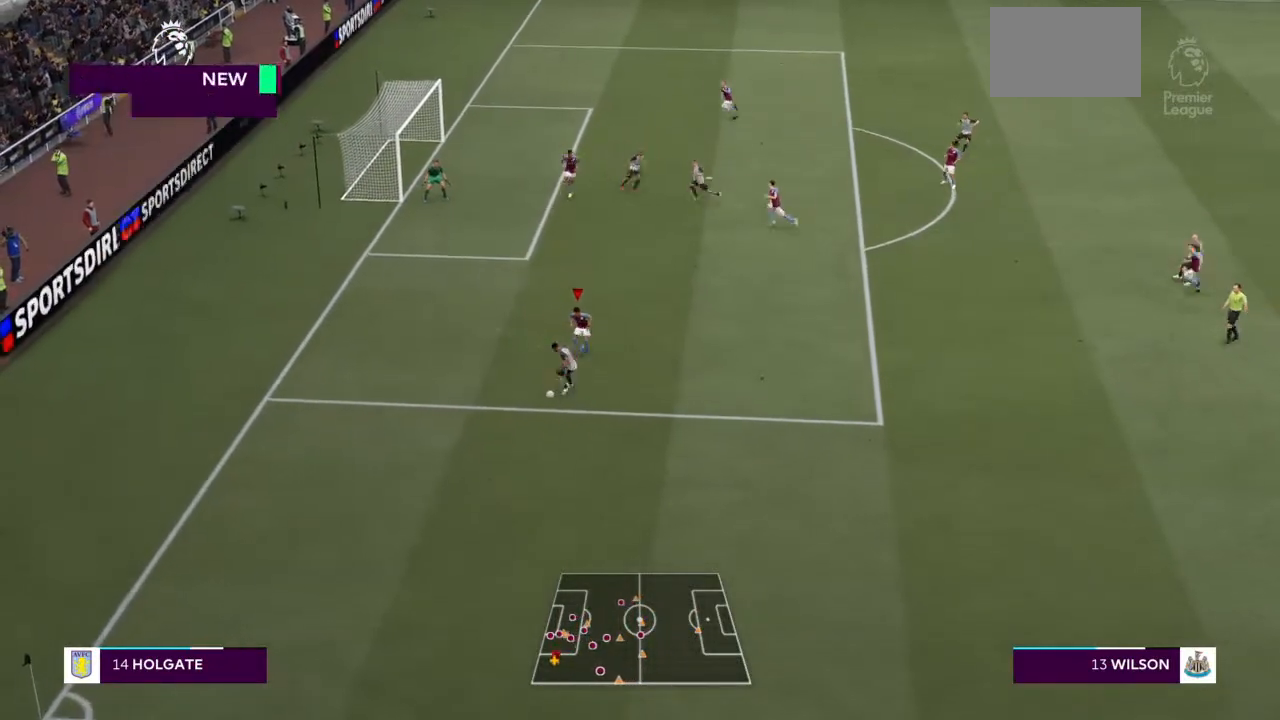
{"buttons": ["L2", "R2"], "left_stick": "down", "right_stick": "center"}